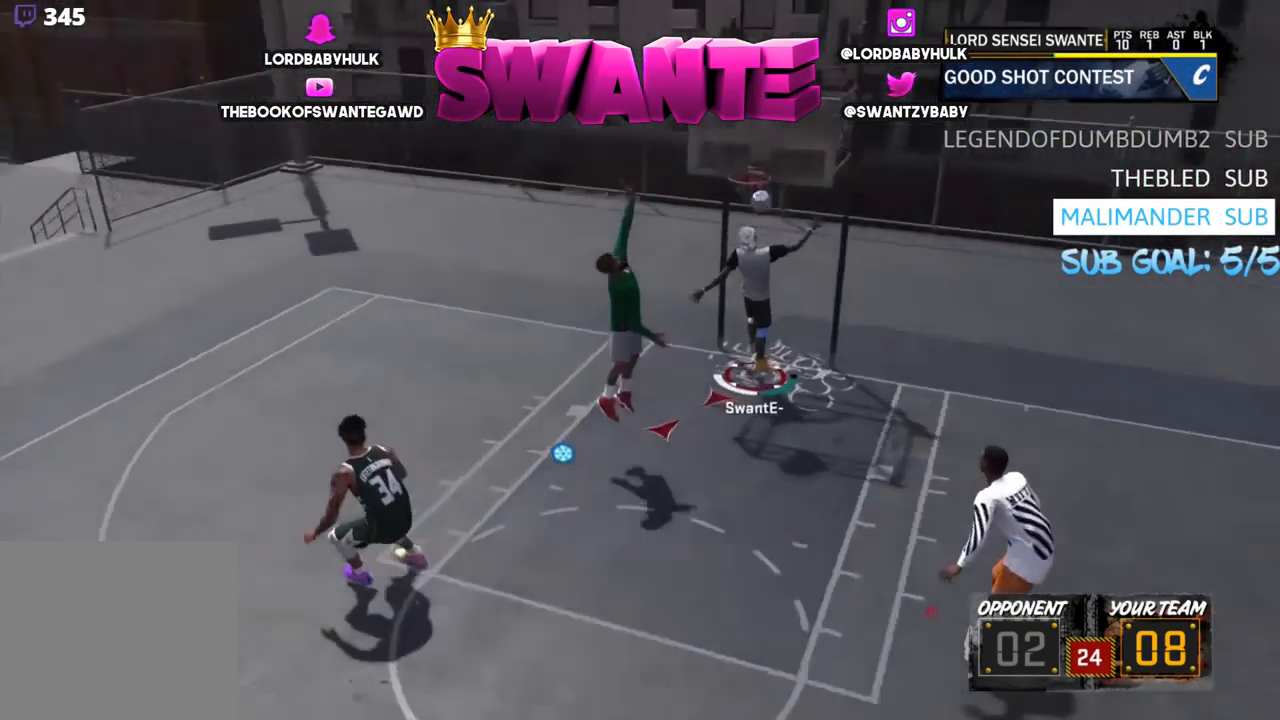
Gameplay with a controller (PlayStation layout); each line is a JSON object with the inputs held at the frame after it. "events" lists button and stick changes between this image and that frame as [ms after this image, input, new state], when the widget could be followed in between.
{"buttons": ["R2"], "left_stick": "up", "right_stick": "center", "events": [[284, "left_stick", "up-left"], [384, "left_stick", "up"], [450, "R2", "down"]]}
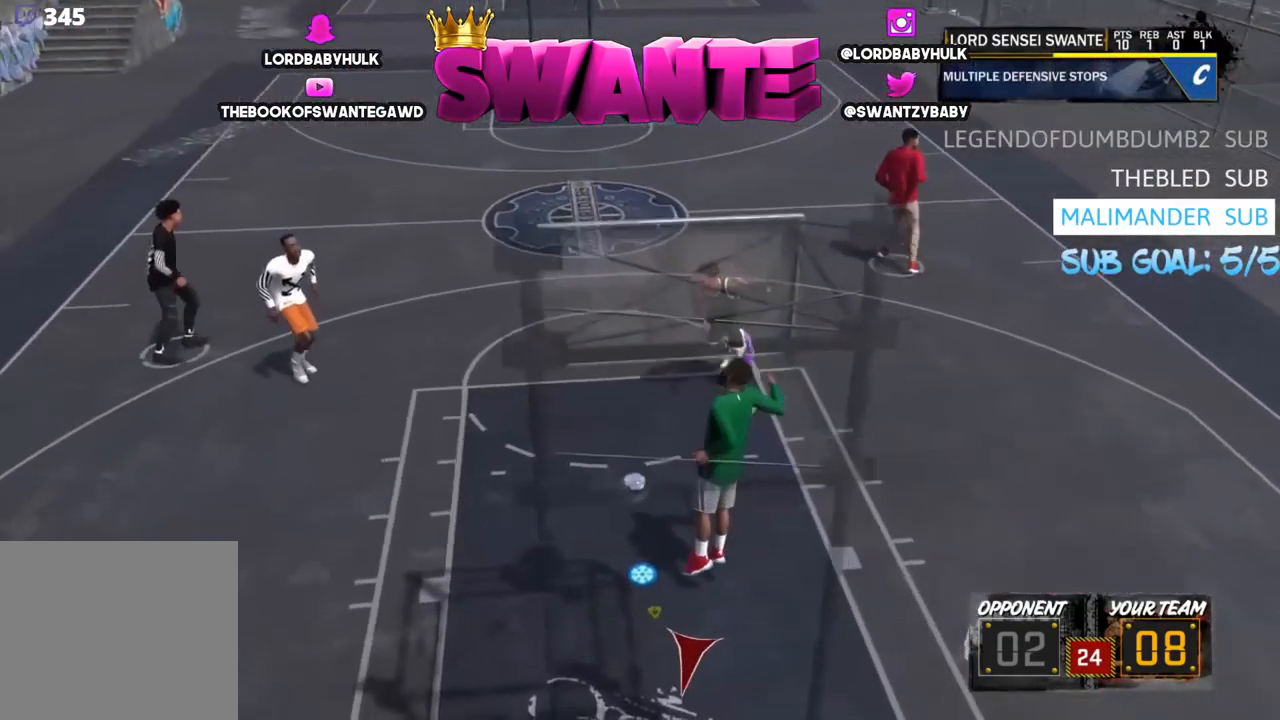
{"buttons": ["R2"], "left_stick": "up", "right_stick": "center", "events": []}
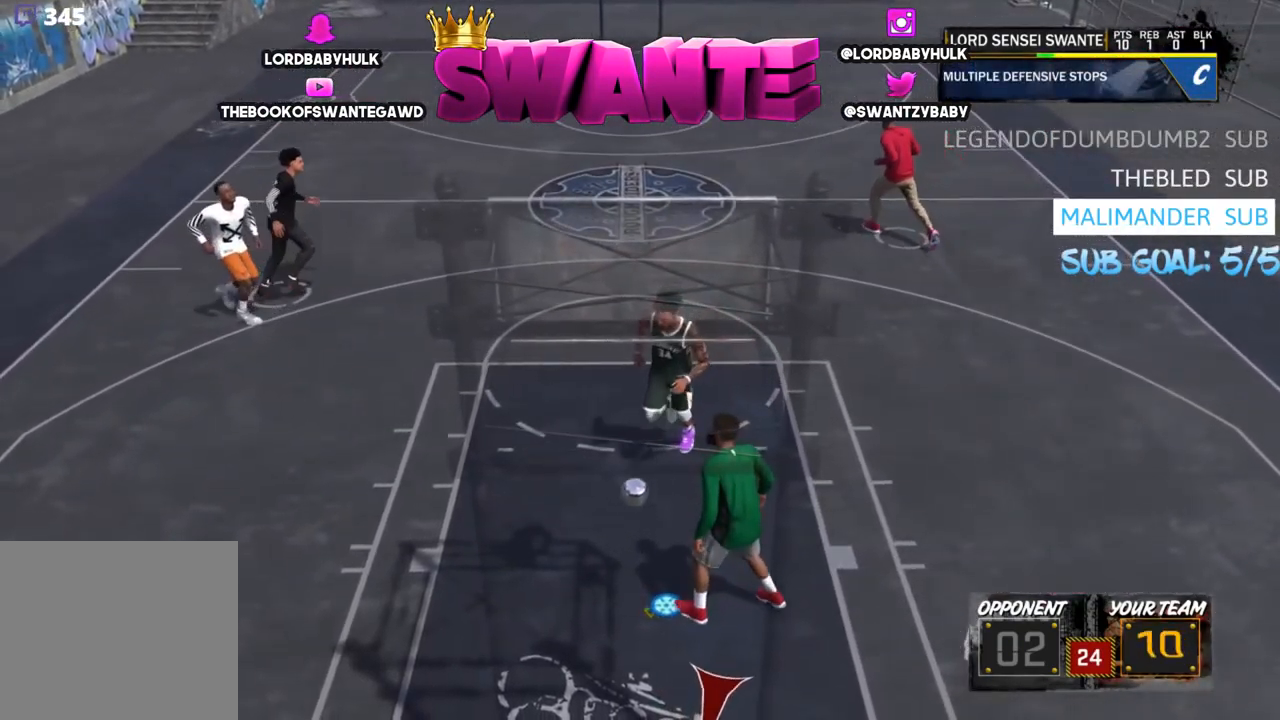
{"buttons": ["R2"], "left_stick": "up", "right_stick": "center", "events": []}
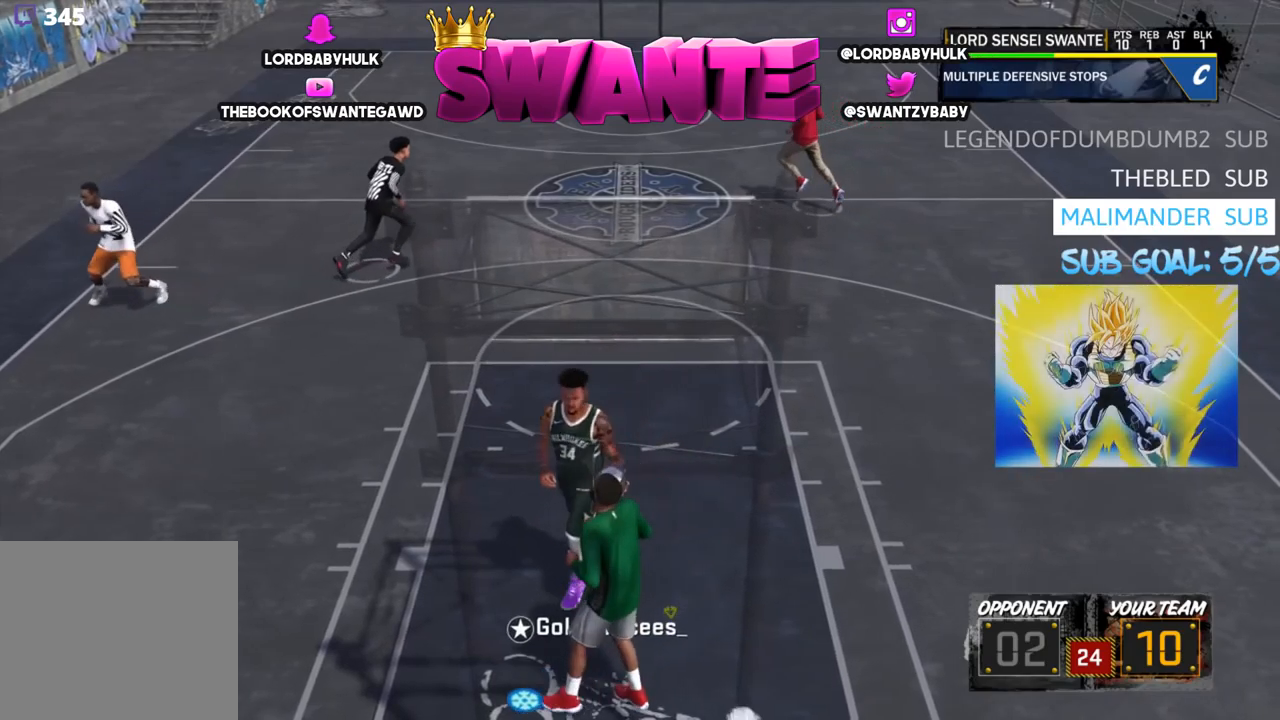
{"buttons": ["R2"], "left_stick": "up", "right_stick": "center", "events": [[50, "left_stick", "up-right"], [250, "left_stick", "up"]]}
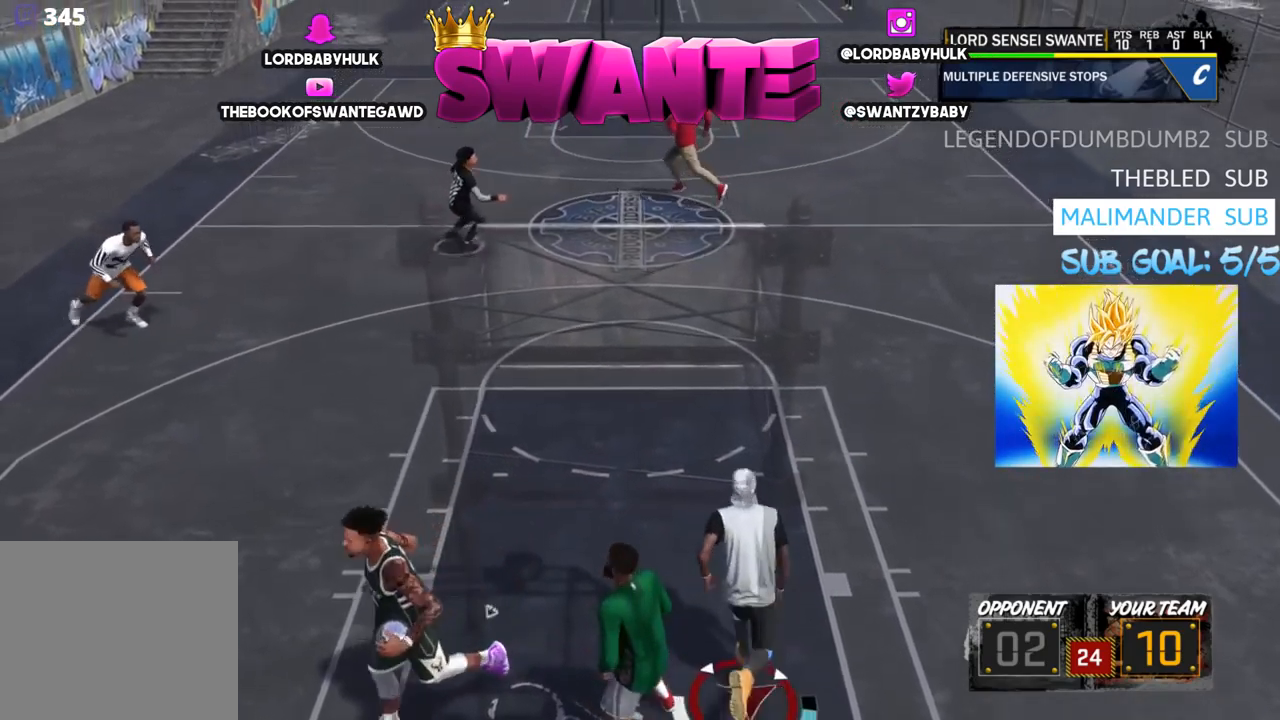
{"buttons": ["R2"], "left_stick": "up", "right_stick": "center", "events": []}
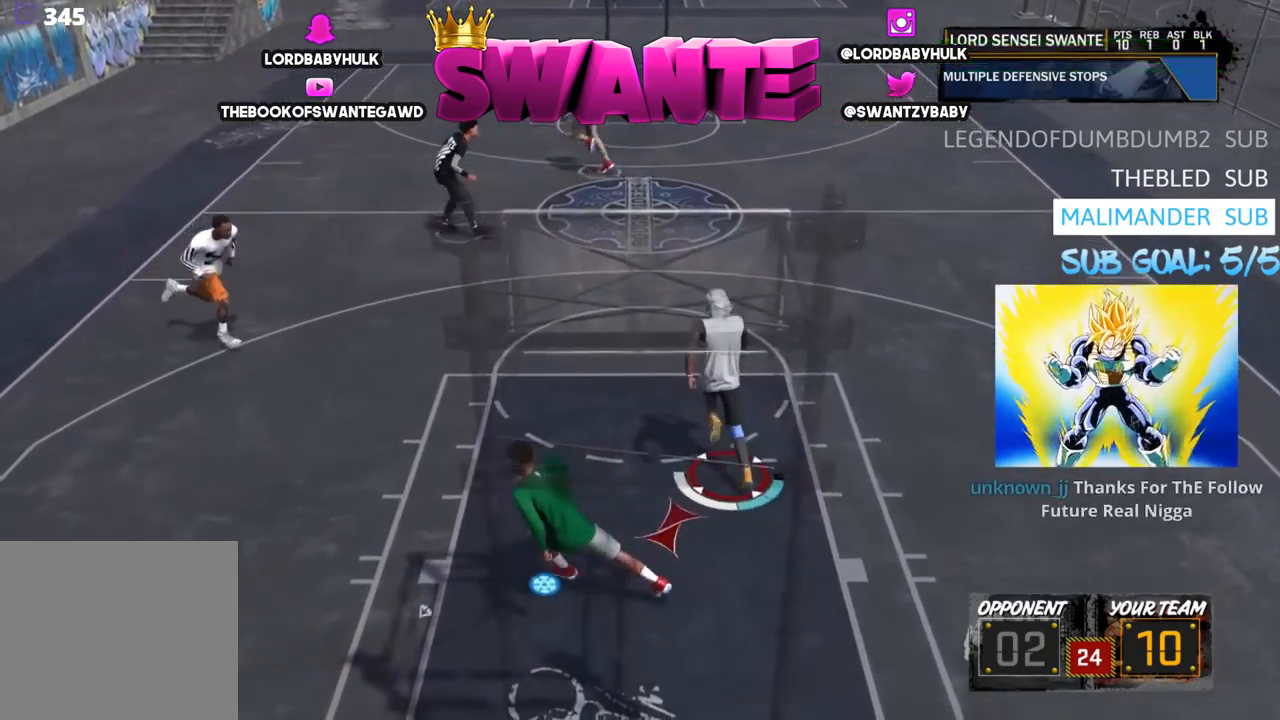
{"buttons": [], "left_stick": "up", "right_stick": "center", "events": [[467, "R2", "up"]]}
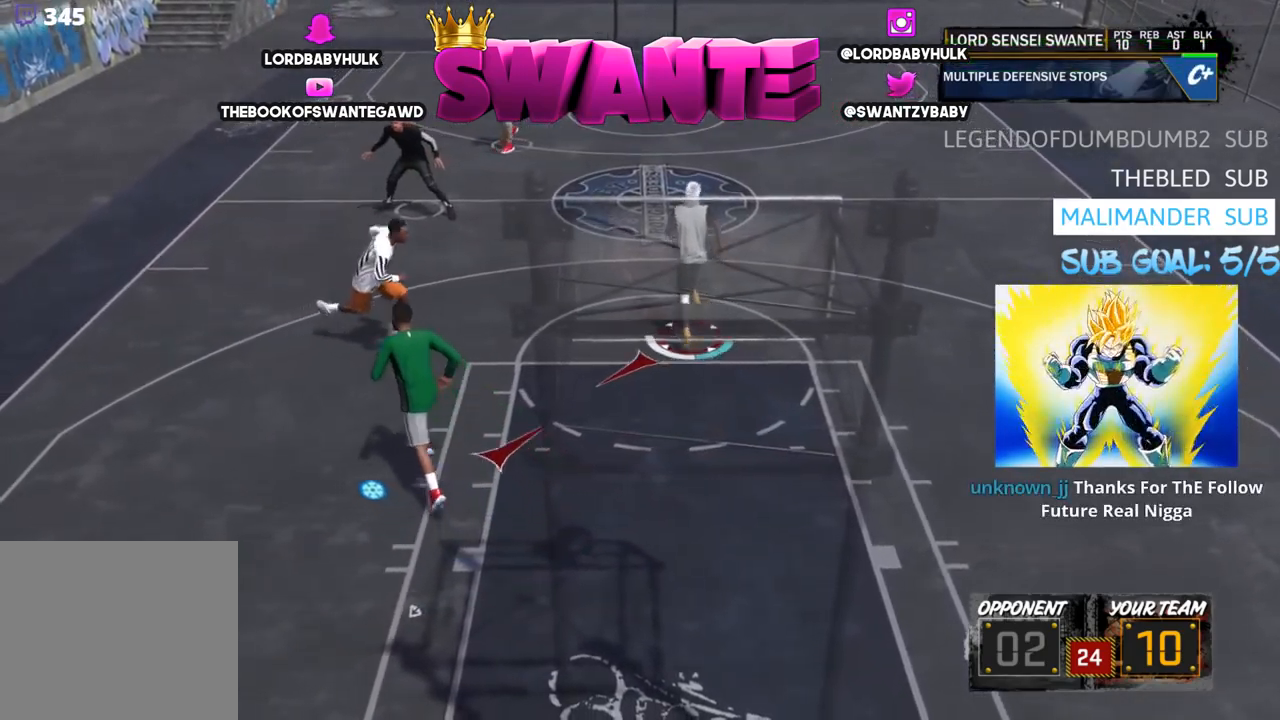
{"buttons": [], "left_stick": "center", "right_stick": "center", "events": [[67, "left_stick", "center"]]}
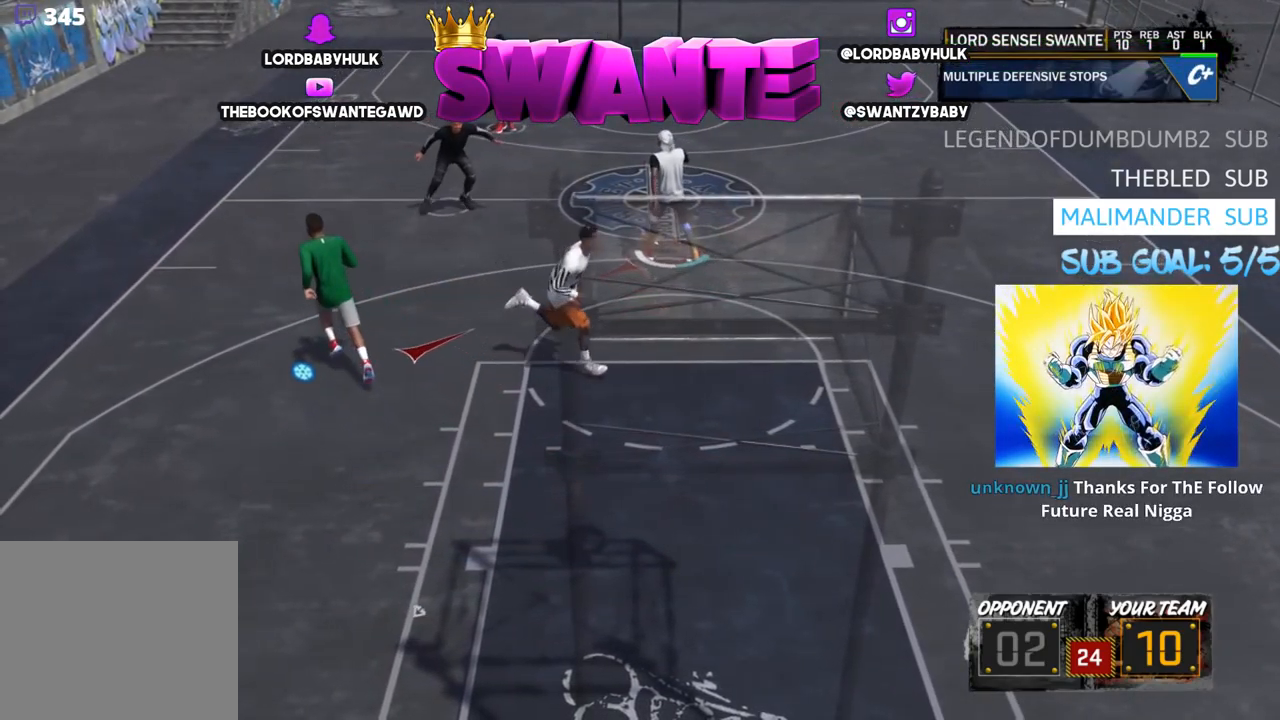
{"buttons": [], "left_stick": "center", "right_stick": "center", "events": [[34, "SELECT", "down"], [167, "SELECT", "up"]]}
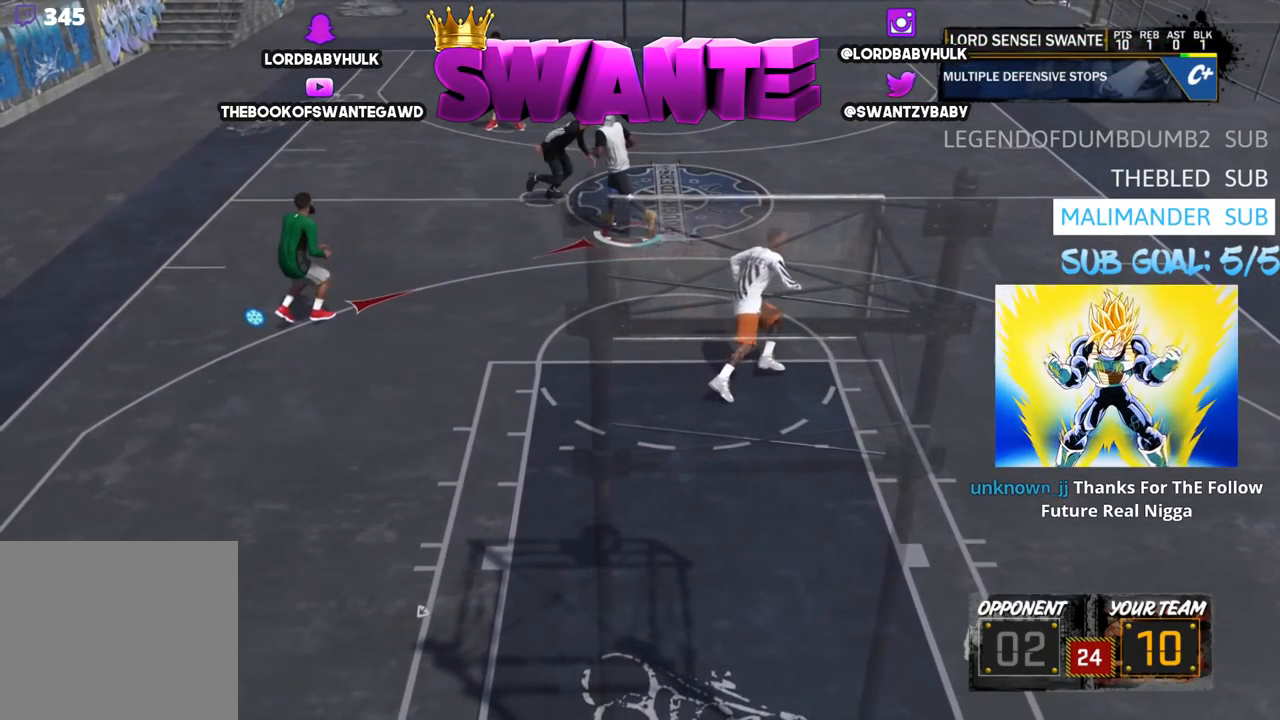
{"buttons": [], "left_stick": "center", "right_stick": "center", "events": []}
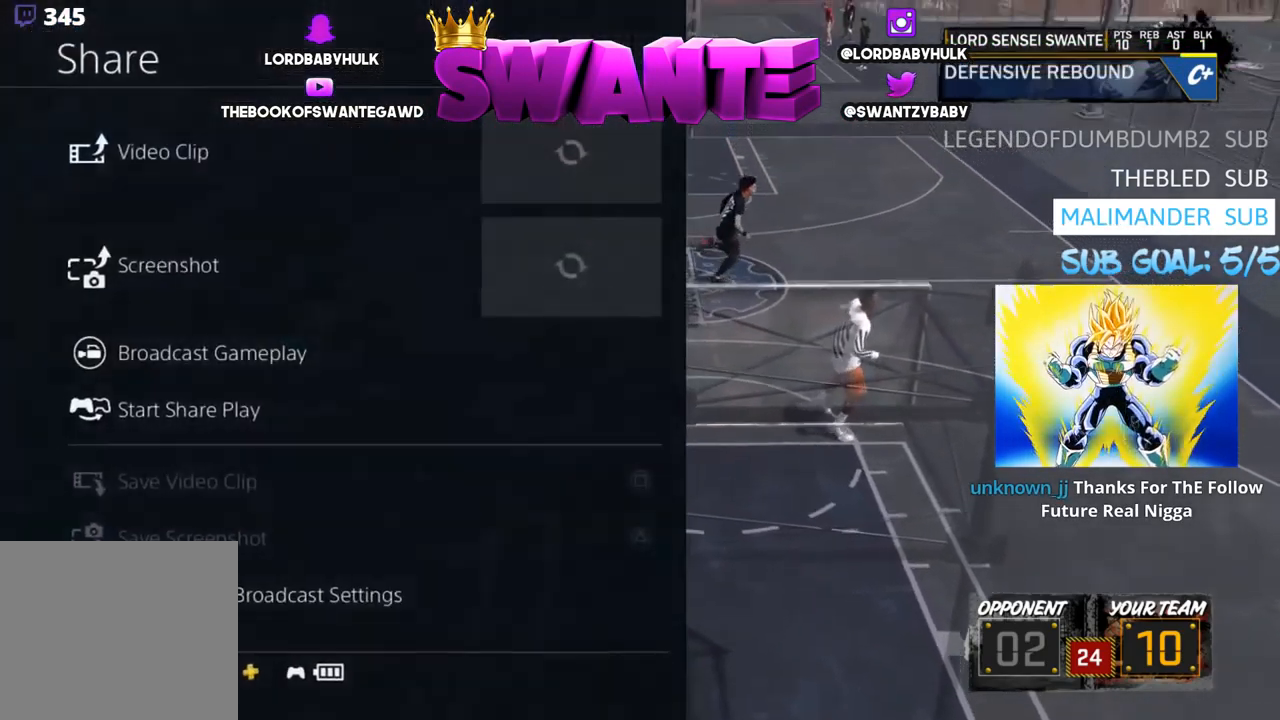
{"buttons": ["SQUARE"], "left_stick": "center", "right_stick": "center", "events": [[384, "SQUARE", "down"]]}
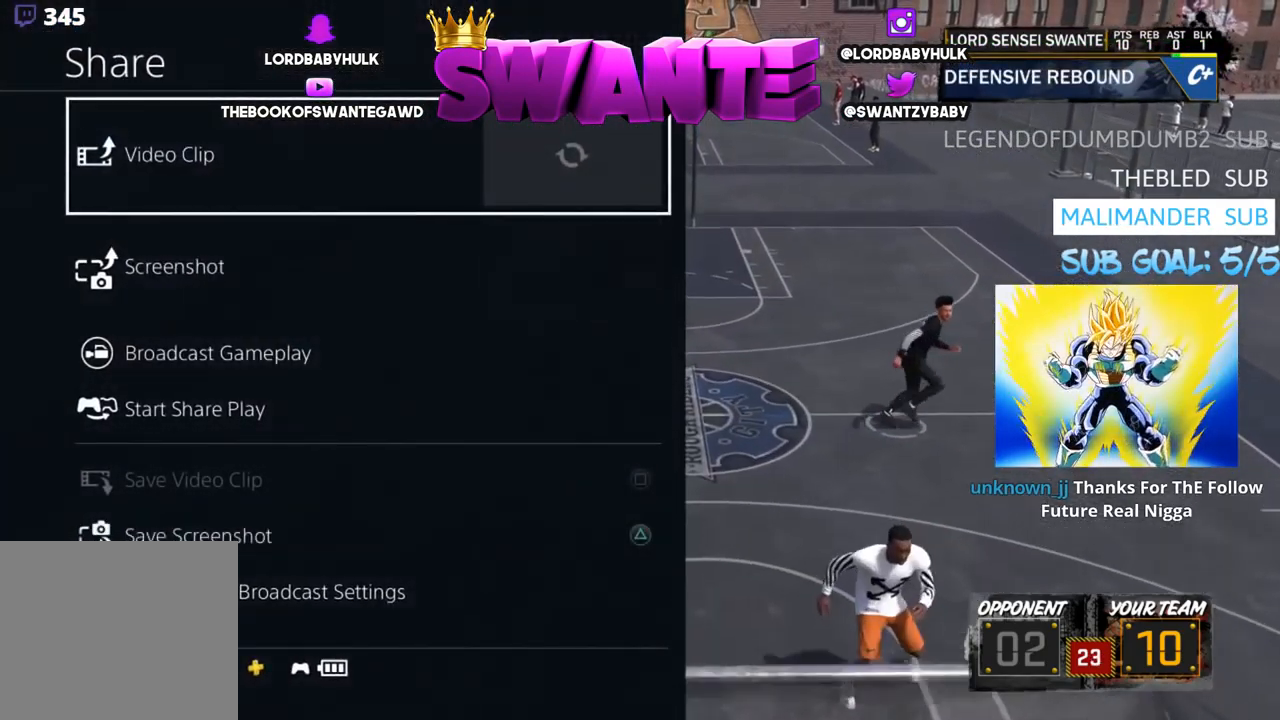
{"buttons": ["CIRCLE"], "left_stick": "up", "right_stick": "center", "events": [[17, "SQUARE", "up"], [117, "SQUARE", "down"], [217, "SQUARE", "up"], [317, "left_stick", "up"], [450, "CIRCLE", "down"]]}
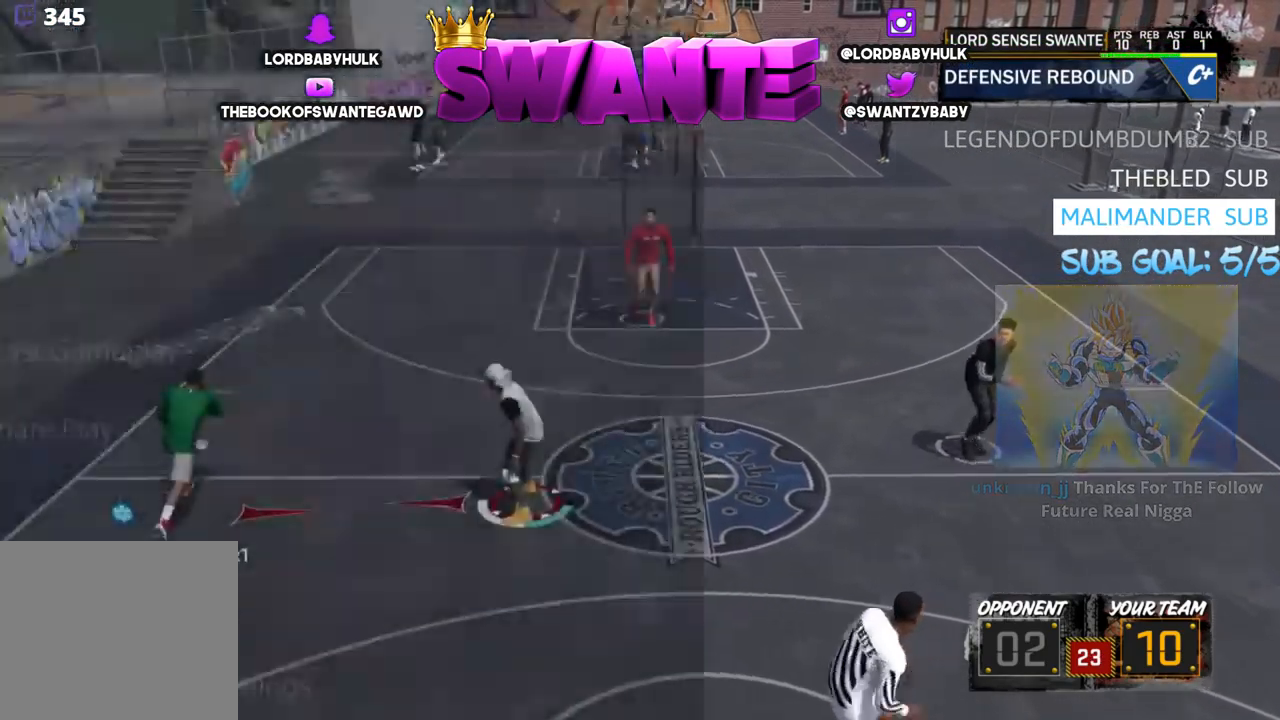
{"buttons": ["R2"], "left_stick": "up", "right_stick": "center", "events": [[50, "CIRCLE", "up"], [117, "R2", "down"]]}
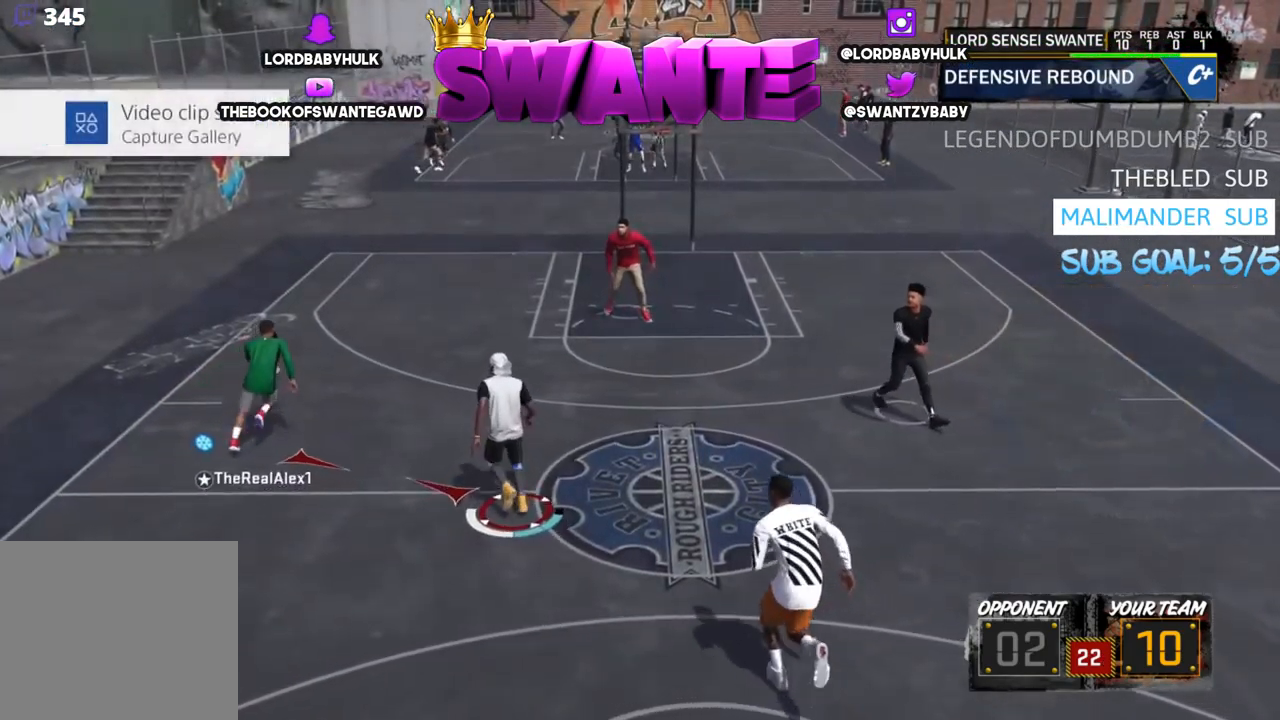
{"buttons": ["R2", "L3"], "left_stick": "up", "right_stick": "center", "events": [[67, "L3", "down"]]}
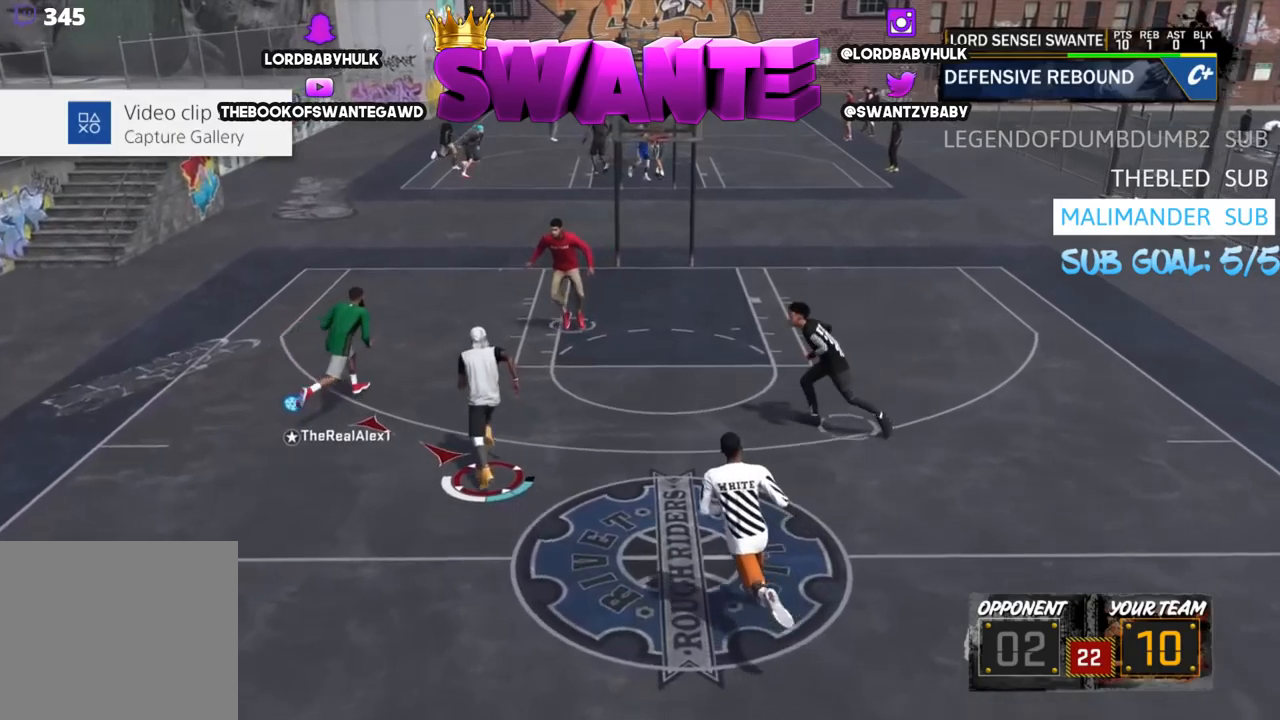
{"buttons": ["L2", "R2"], "left_stick": "up", "right_stick": "up-left", "events": [[50, "L3", "up"], [117, "right_stick", "left"], [283, "L2", "down"], [283, "right_stick", "up-left"]]}
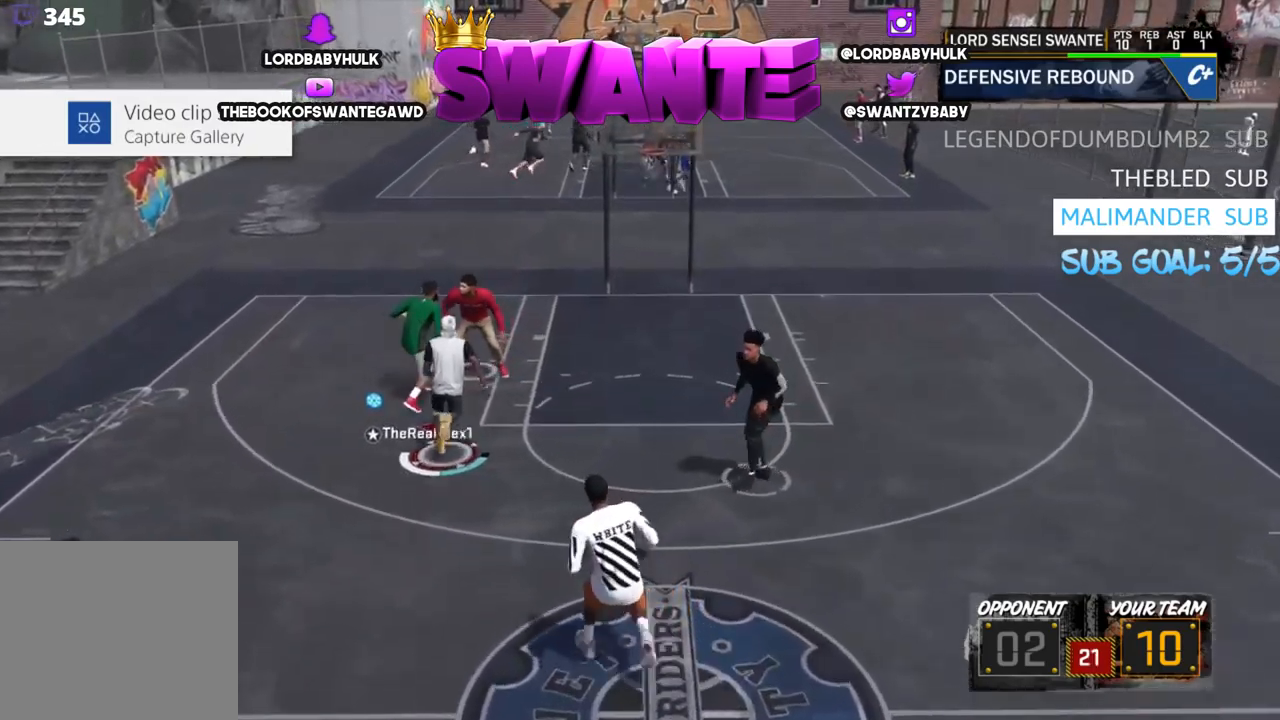
{"buttons": ["L2", "R2"], "left_stick": "up-right", "right_stick": "up-left", "events": [[383, "left_stick", "up-right"]]}
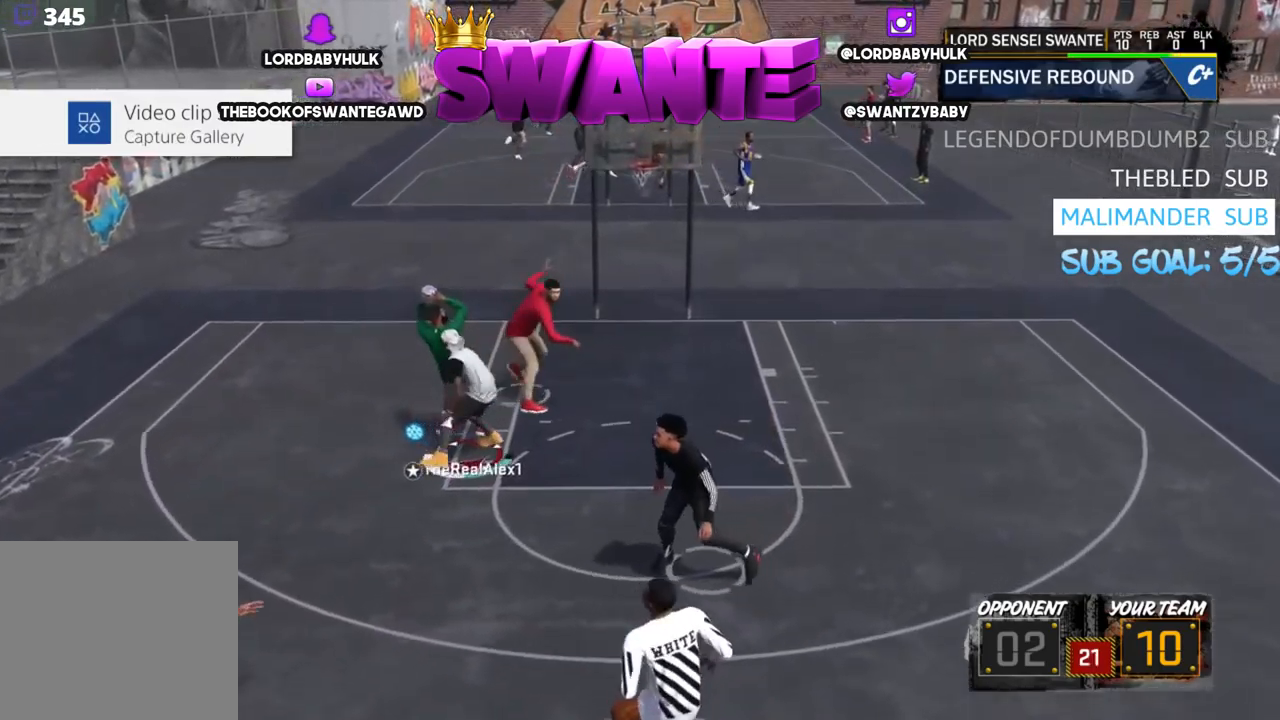
{"buttons": ["L2"], "left_stick": "left", "right_stick": "center", "events": [[267, "right_stick", "center"], [300, "R2", "up"], [300, "left_stick", "left"]]}
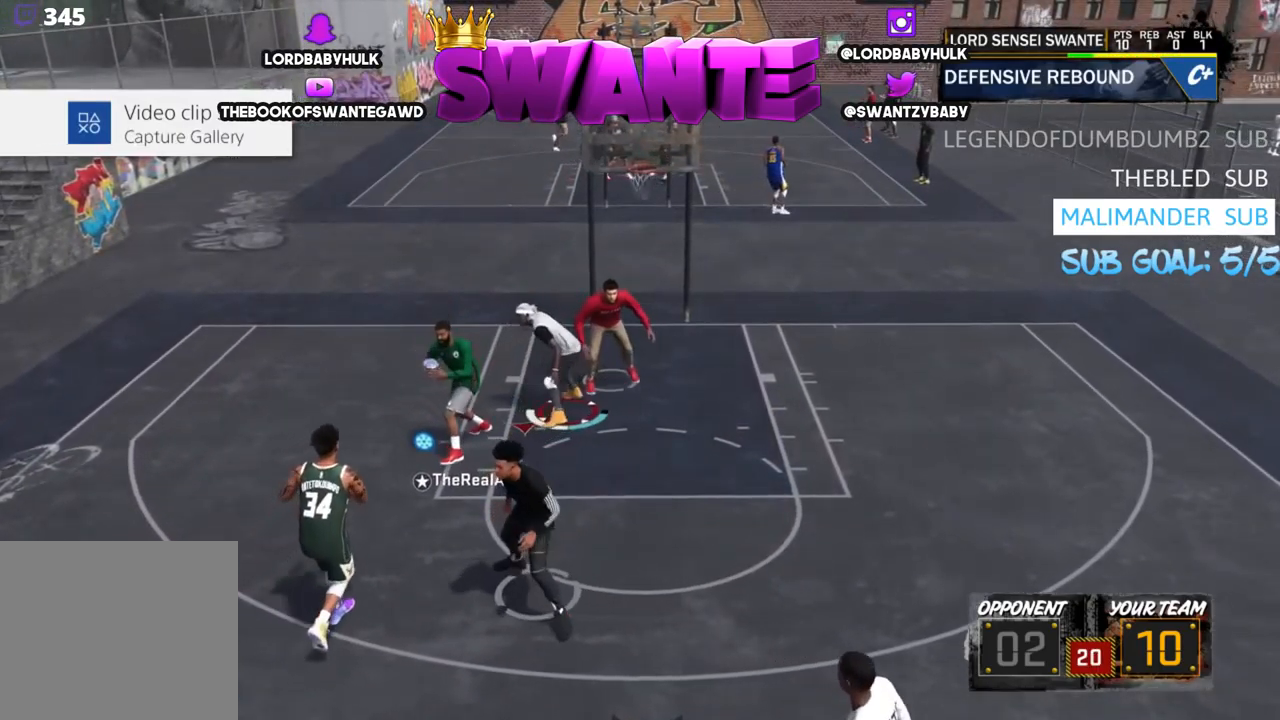
{"buttons": [], "left_stick": "down-left", "right_stick": "down-left", "events": [[33, "left_stick", "down-left"], [100, "right_stick", "left"], [200, "right_stick", "down-left"], [500, "L2", "up"]]}
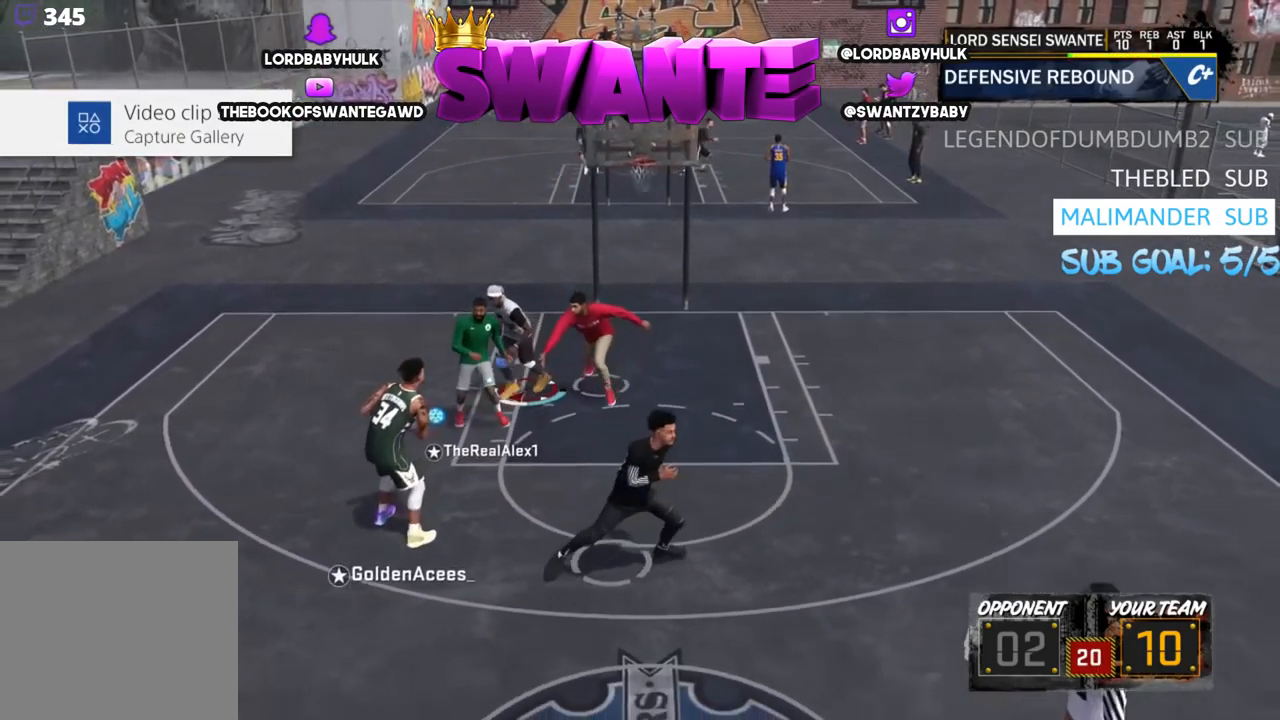
{"buttons": ["L2"], "left_stick": "up-right", "right_stick": "center", "events": [[33, "left_stick", "down"], [67, "right_stick", "down"], [133, "left_stick", "right"], [267, "L2", "down"], [267, "left_stick", "center"], [400, "left_stick", "up-right"], [467, "right_stick", "center"]]}
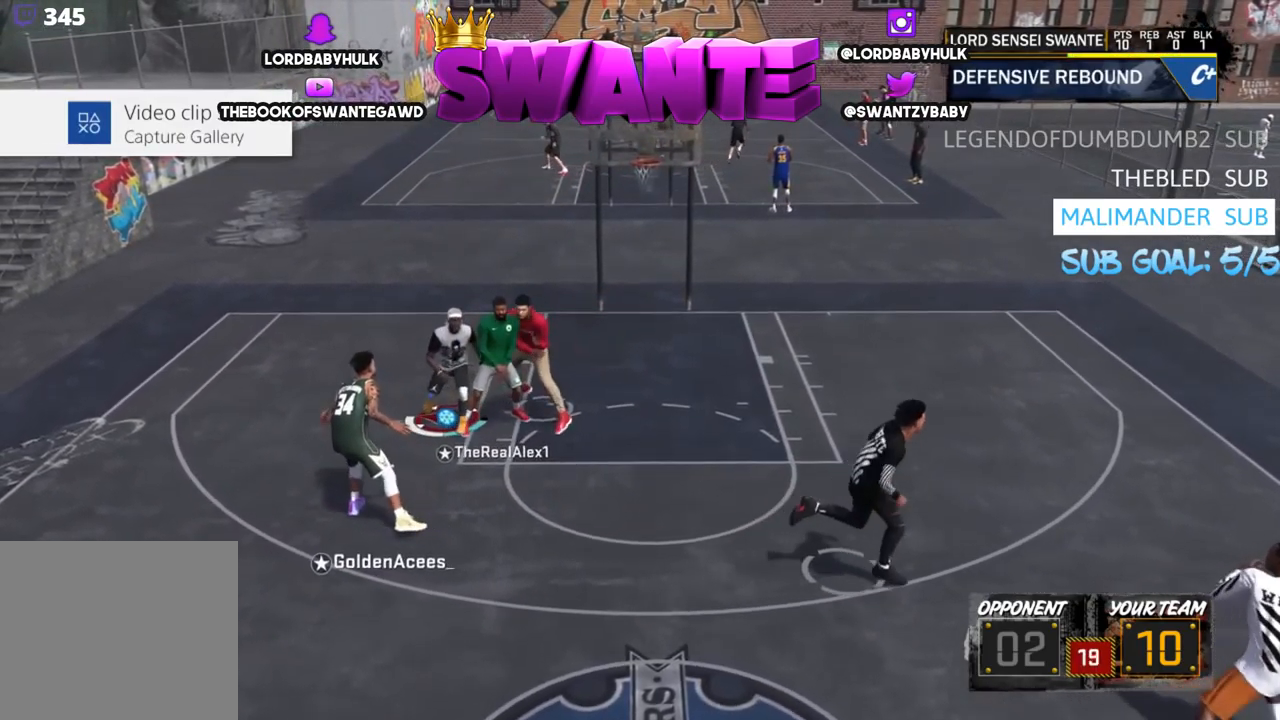
{"buttons": ["L2"], "left_stick": "up-right", "right_stick": "center", "events": []}
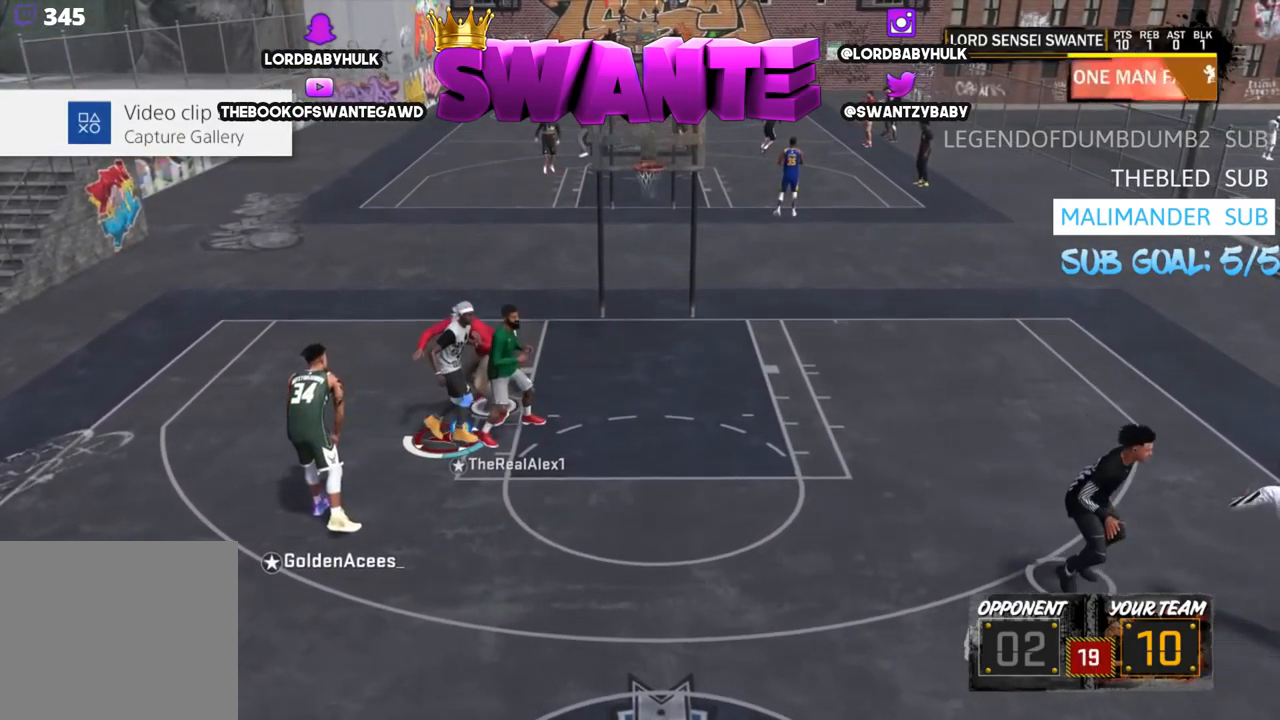
{"buttons": ["L2"], "left_stick": "up-right", "right_stick": "center", "events": []}
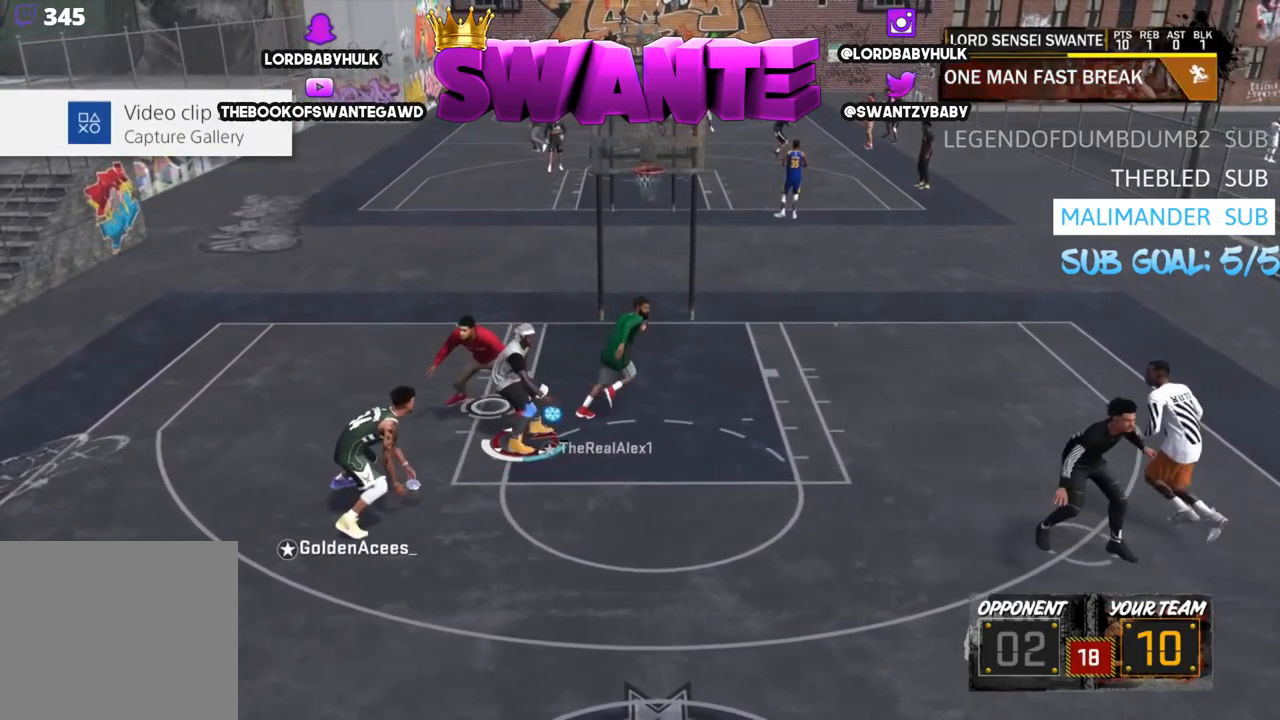
{"buttons": ["L2"], "left_stick": "up-right", "right_stick": "center", "events": []}
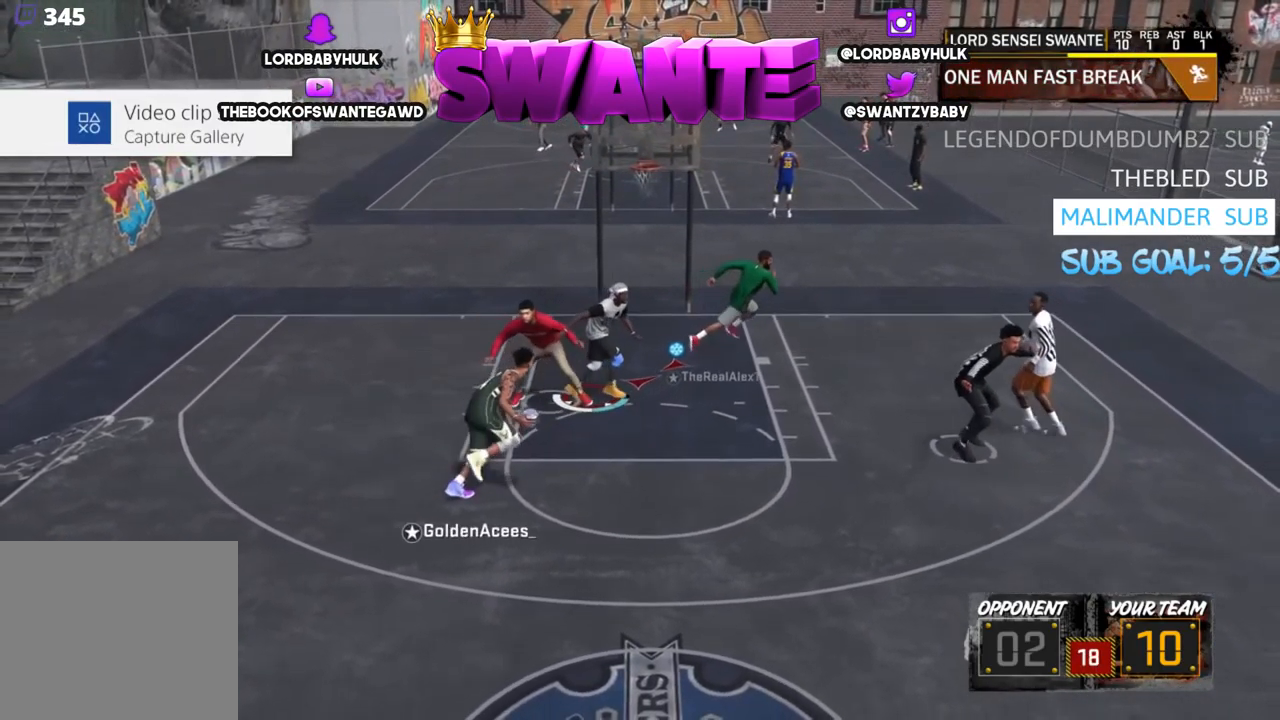
{"buttons": [], "left_stick": "left", "right_stick": "center", "events": [[150, "L2", "up"], [283, "left_stick", "up"], [433, "left_stick", "left"]]}
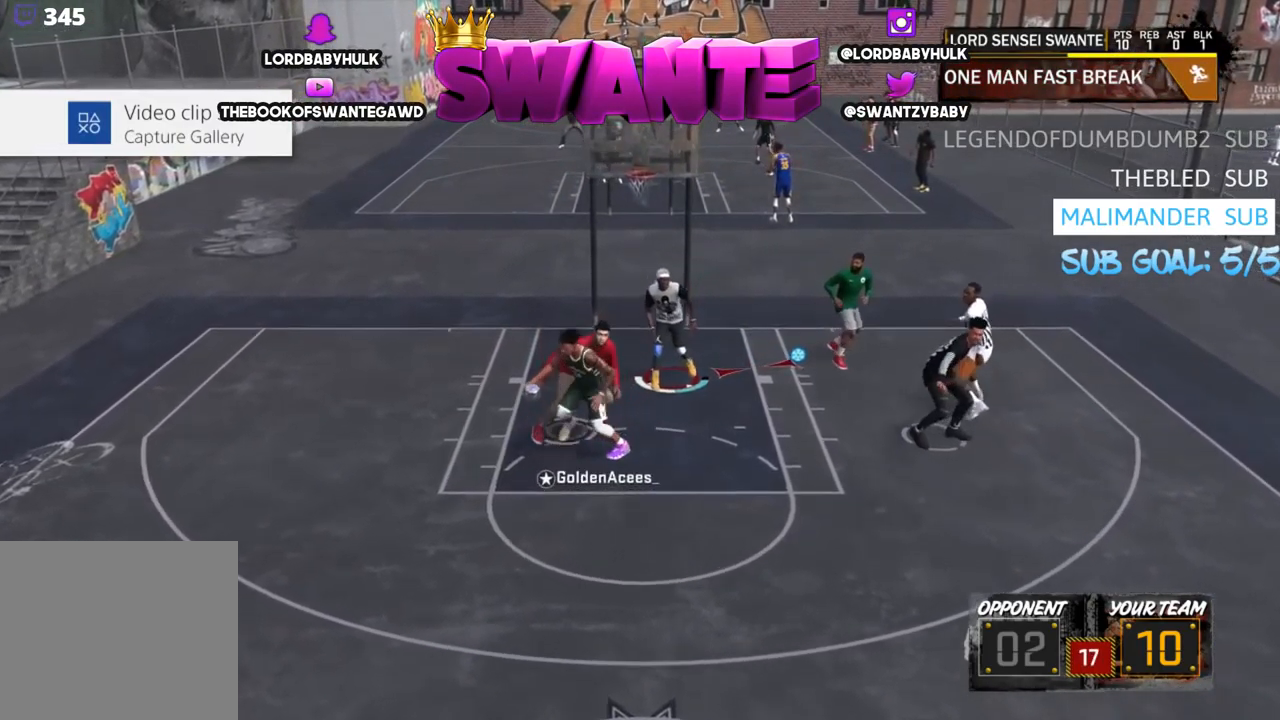
{"buttons": ["TRIANGLE", "L2", "R2"], "left_stick": "down-left", "right_stick": "center", "events": [[100, "L2", "down"], [333, "R2", "down"], [500, "TRIANGLE", "down"], [500, "left_stick", "down-left"]]}
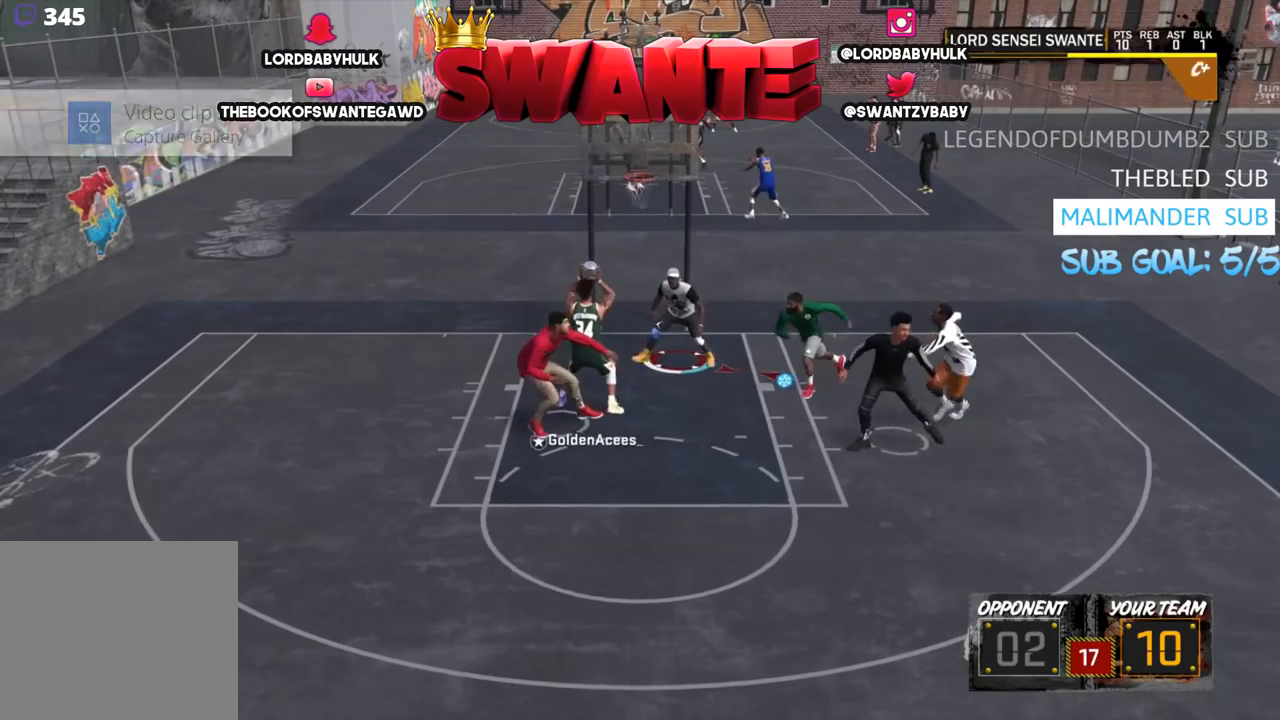
{"buttons": ["TRIANGLE", "R2"], "left_stick": "down", "right_stick": "center", "events": [[34, "L2", "up"], [500, "left_stick", "down"]]}
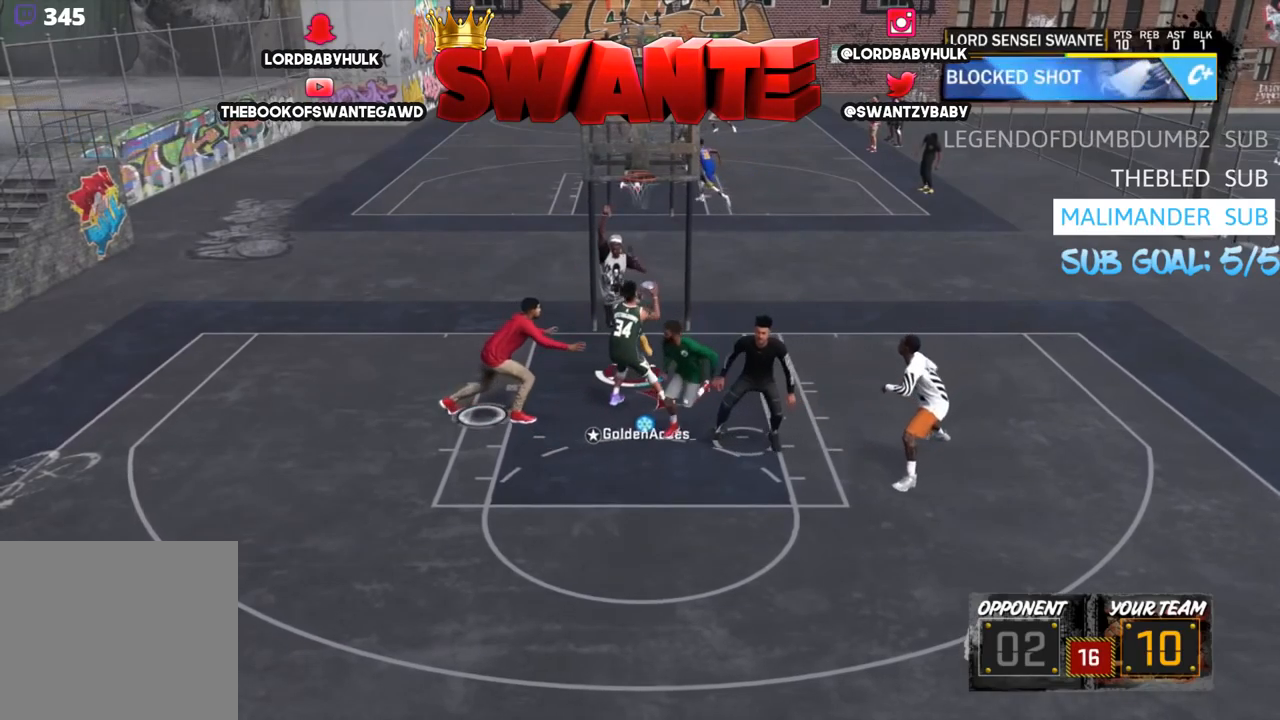
{"buttons": ["R2"], "left_stick": "up-right", "right_stick": "center", "events": [[167, "left_stick", "down-right"], [267, "left_stick", "right"], [500, "TRIANGLE", "up"], [500, "left_stick", "up-right"]]}
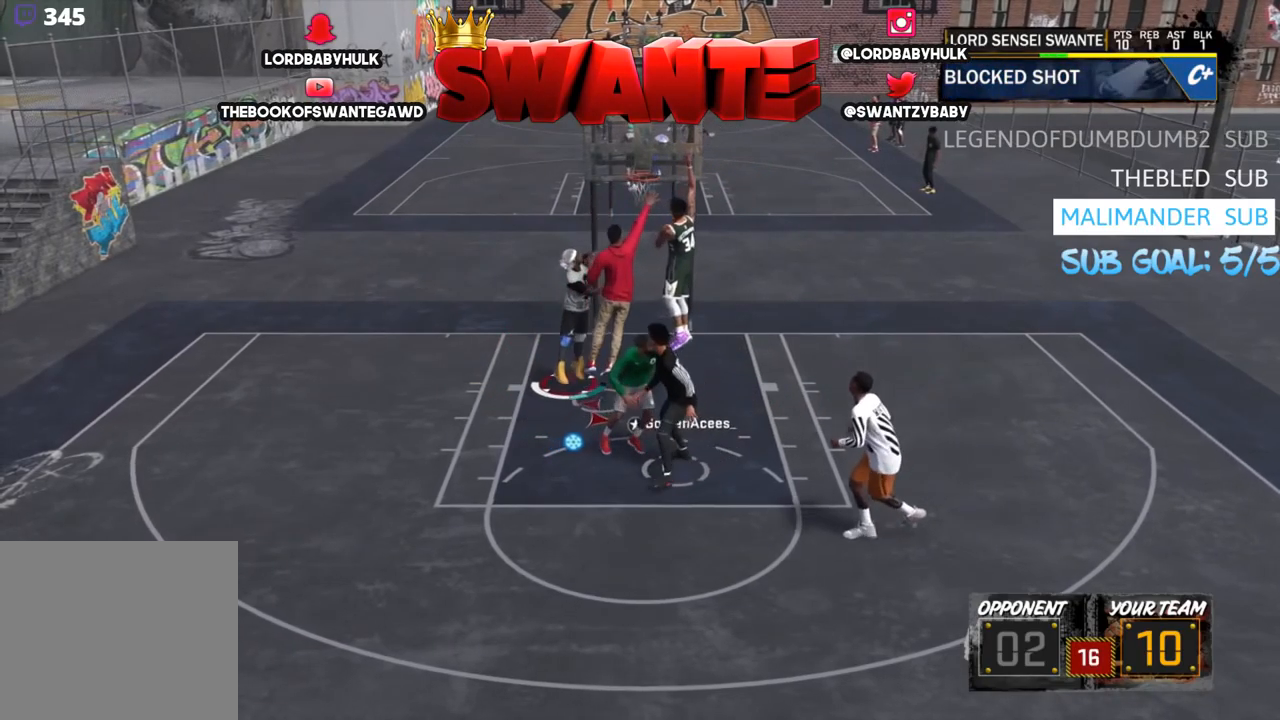
{"buttons": ["TRIANGLE", "R2"], "left_stick": "right", "right_stick": "center", "events": [[217, "left_stick", "right"], [250, "TRIANGLE", "down"], [350, "TRIANGLE", "up"], [417, "TRIANGLE", "down"]]}
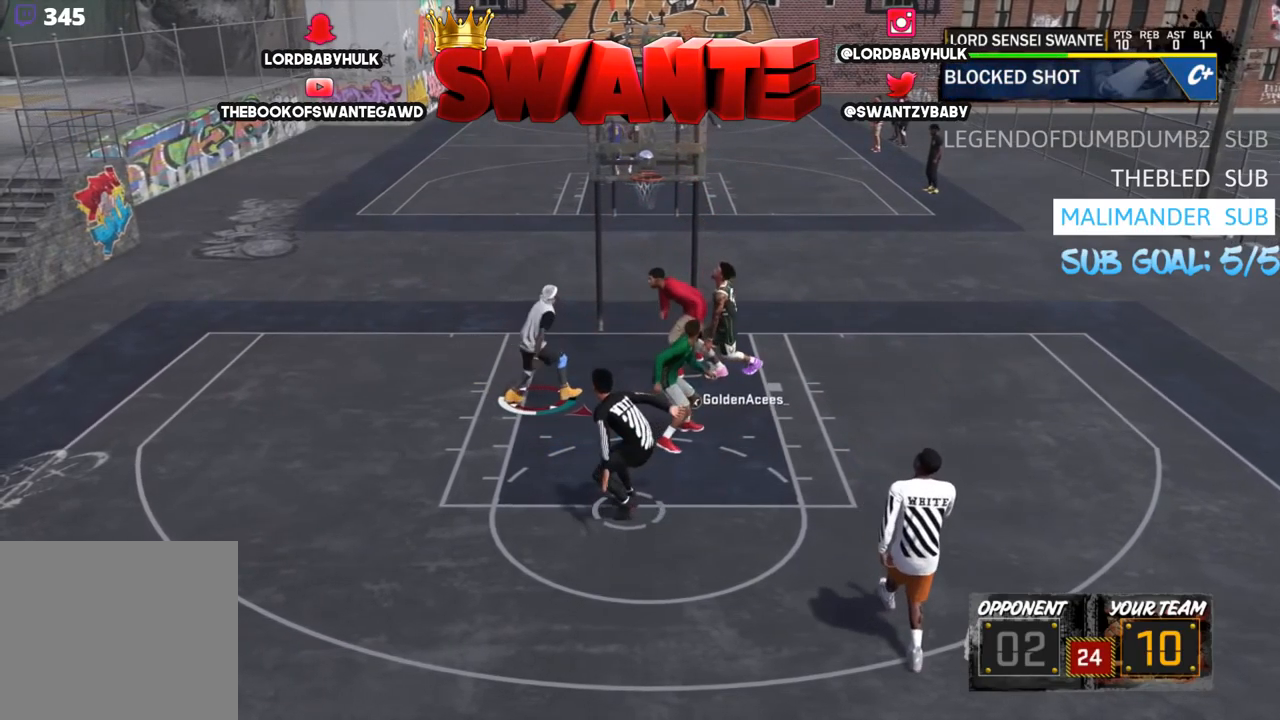
{"buttons": [], "left_stick": "left", "right_stick": "center", "events": [[50, "TRIANGLE", "up"], [150, "left_stick", "up-right"], [384, "left_stick", "center"], [417, "R2", "up"], [450, "left_stick", "left"]]}
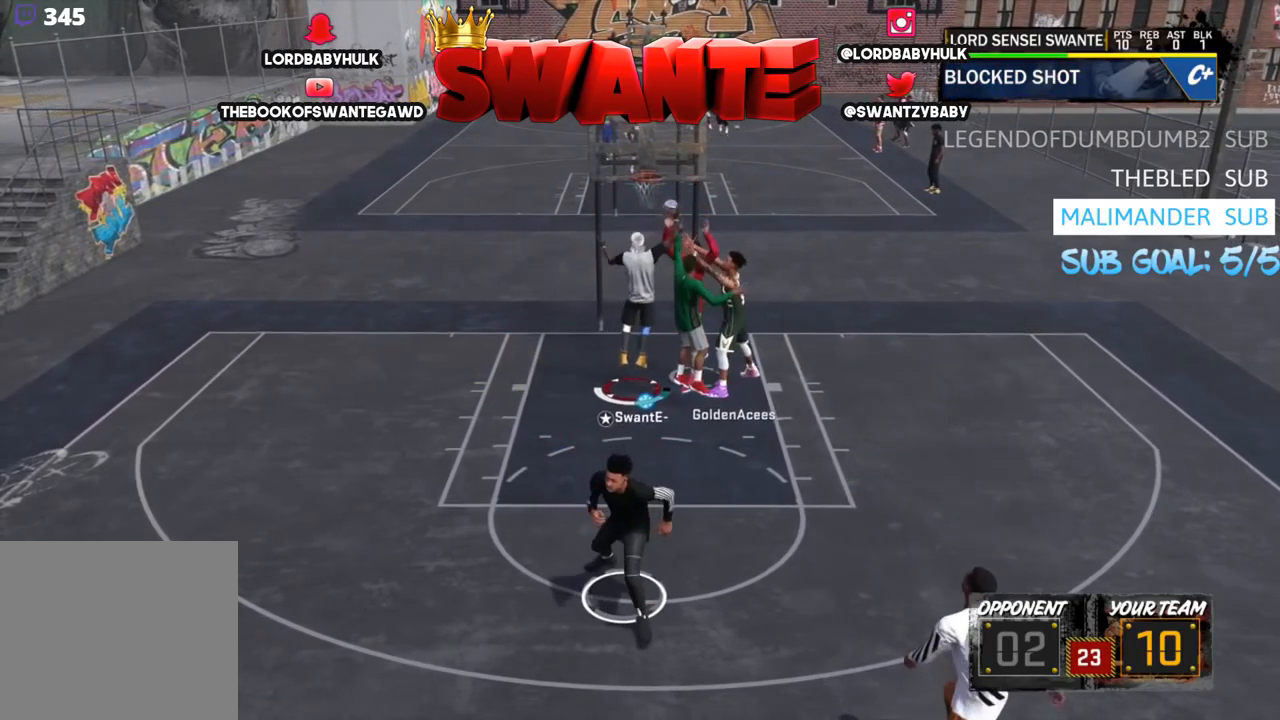
{"buttons": [], "left_stick": "up", "right_stick": "center", "events": [[250, "left_stick", "up-left"], [384, "left_stick", "up"]]}